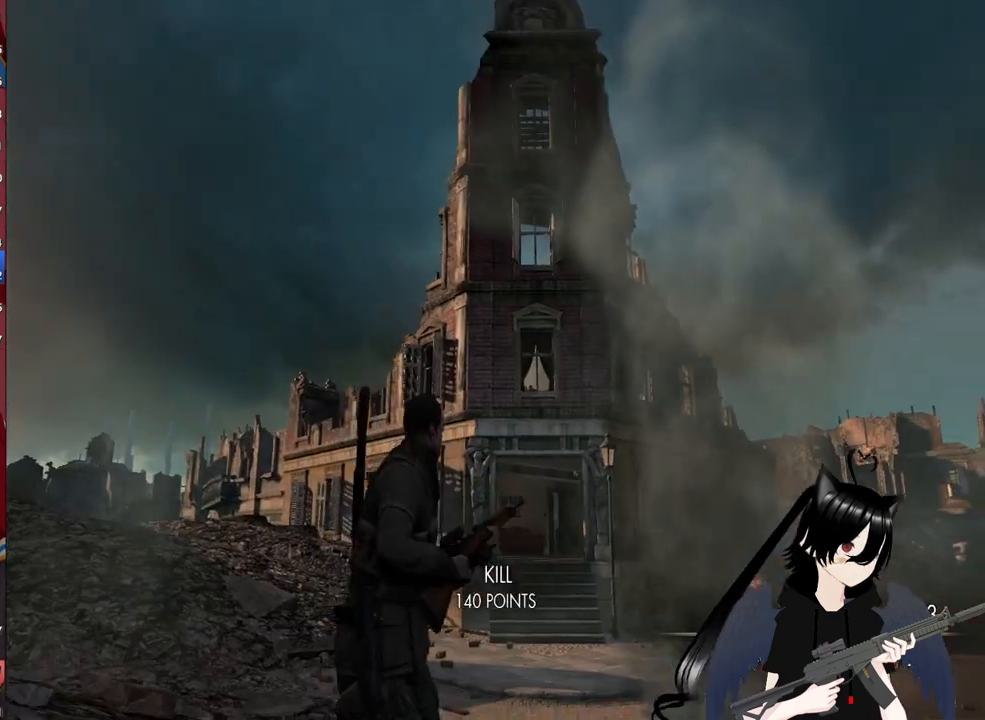
Gameplay with keyboard and mouse; each line is a JSON object with the keys and mouse buttons held at the frame after it. "events" lists presses ("down") and releases ("up") of "1", "2", "3", "4", "5", "a", "alt", "c", "caps_lock", "ctrl", "d", "e", "f", "g", "q", "r", "s", "shift", "space", "t", "tab", "v", "w", "x", "z", "mouse_left", "mouse_wheel" and "mouse_right" between this image and that frame as [ms after this image, input, new state], when the widget could be followed in between. "mouse_left", "mouse_wheel", "mouse_right" = the "left", "wheel", "right" buttons of the "mouse" list. No other keys are recorded. "wheel" means that the mouse wheel is clicked or scrolled. "mouse_move" is the direction in which the mouse moves at that frame (one of eight, or "still"), when it could be read.
{"keys": ["a", "s"], "mouse": [], "mouse_move": "still", "events": [[240, "s", "down"]]}
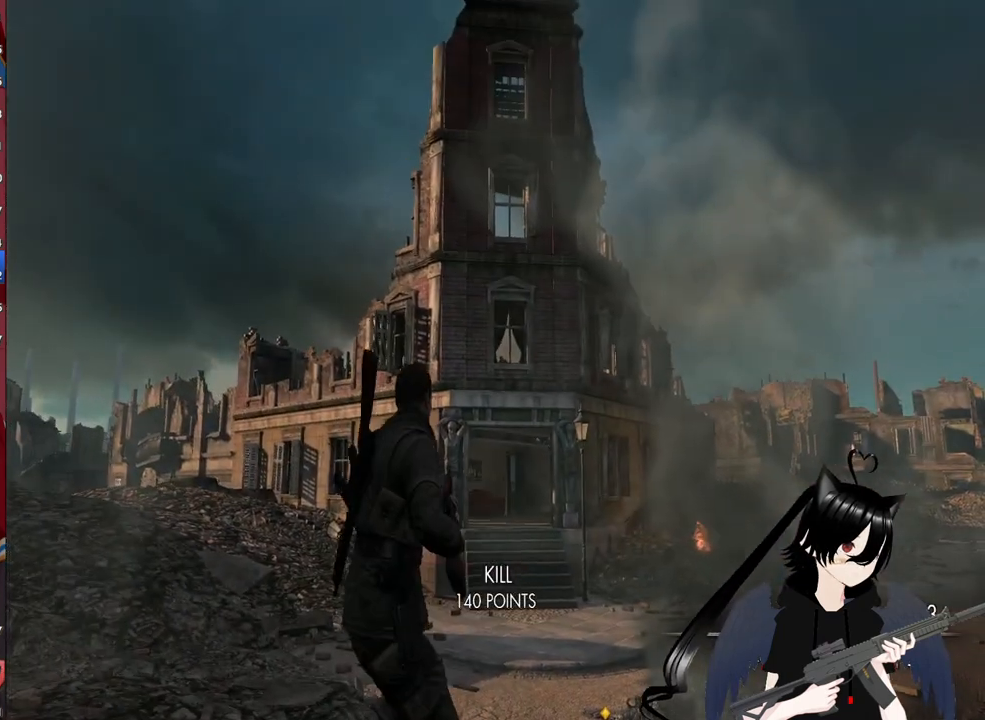
{"keys": ["a"], "mouse": ["right"], "mouse_move": "still", "events": [[340, "mouse_right", "down"], [440, "s", "up"]]}
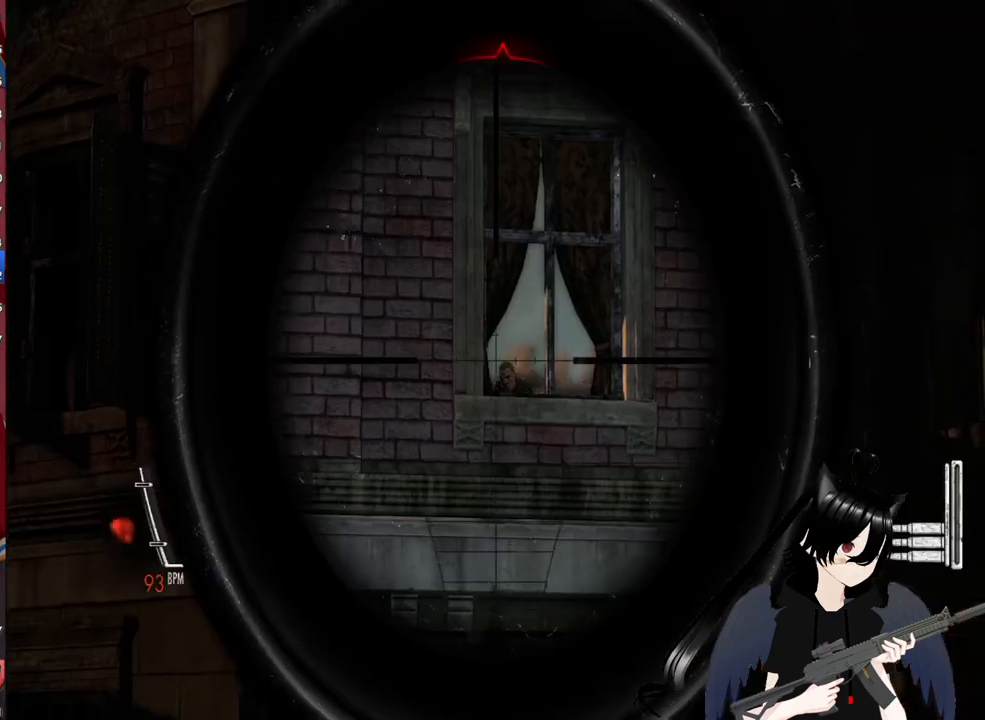
{"keys": [], "mouse": ["right"], "mouse_move": "still", "events": [[20, "a", "up"]]}
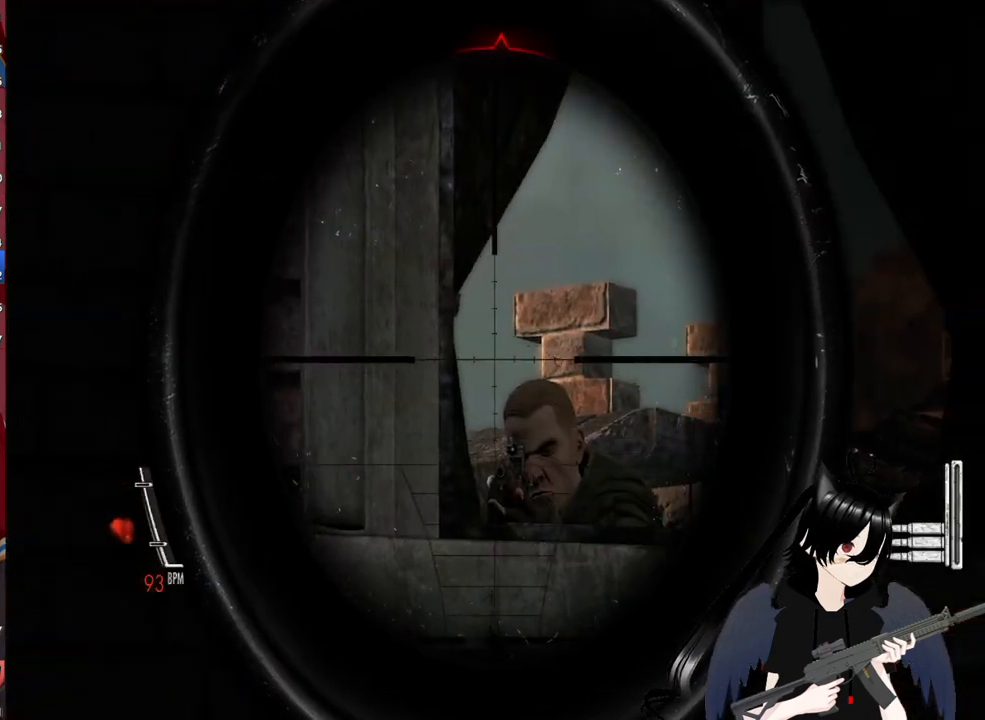
{"keys": [], "mouse": ["right"], "mouse_move": "still", "events": [[320, "mouse_left", "down"], [460, "mouse_left", "up"]]}
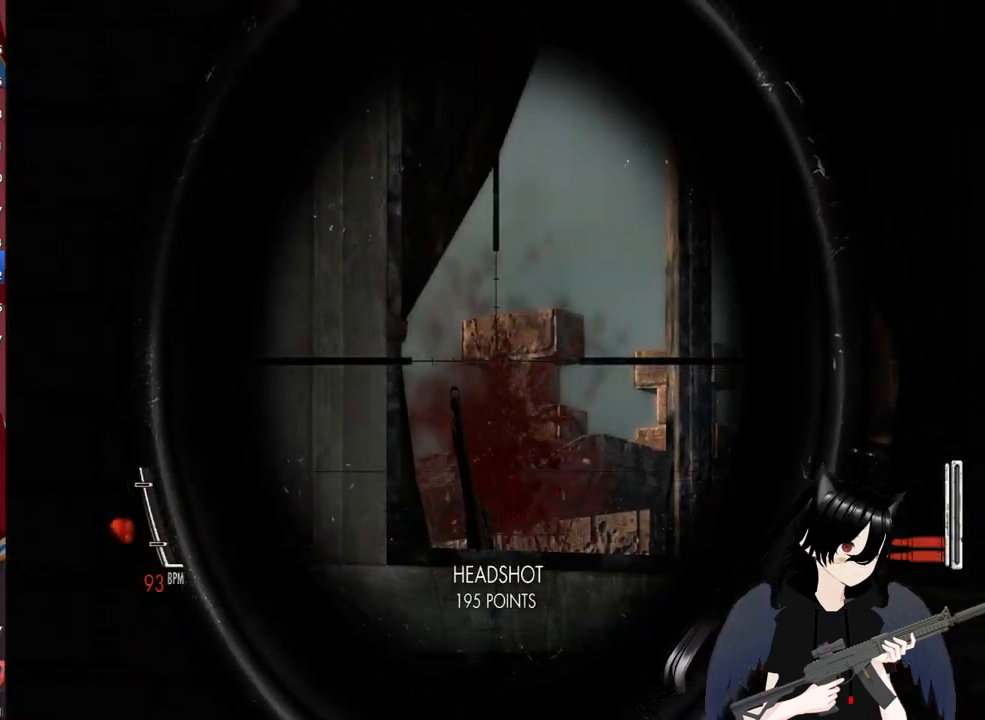
{"keys": ["w"], "mouse": [], "mouse_move": "still", "events": [[20, "mouse_right", "up"], [300, "w", "down"]]}
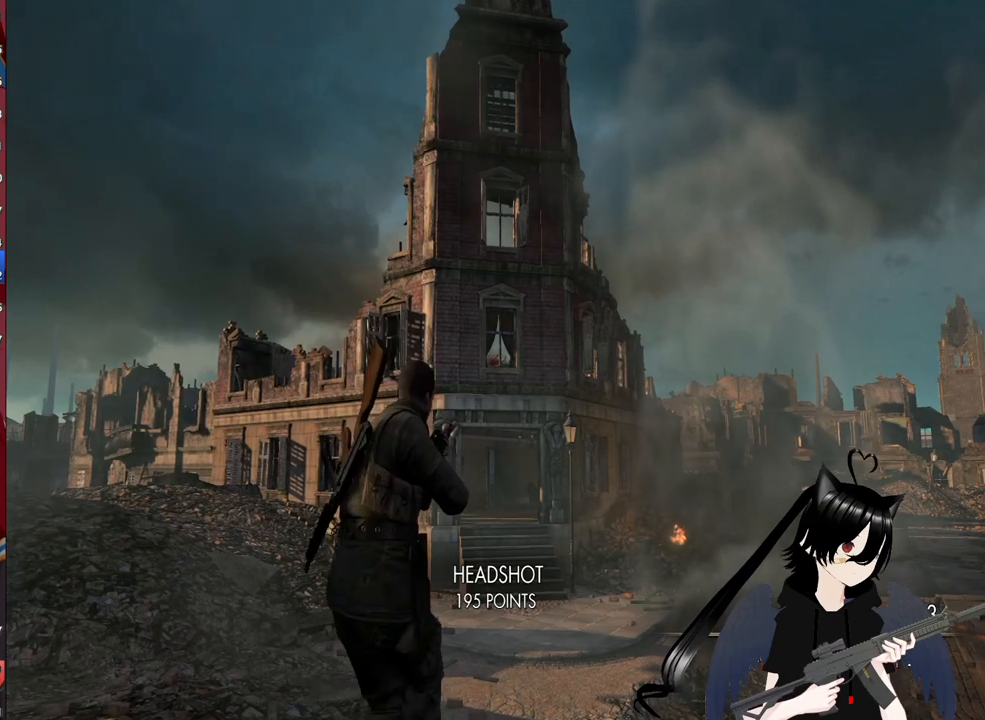
{"keys": ["r", "w"], "mouse": [], "mouse_move": "still", "events": [[460, "r", "down"]]}
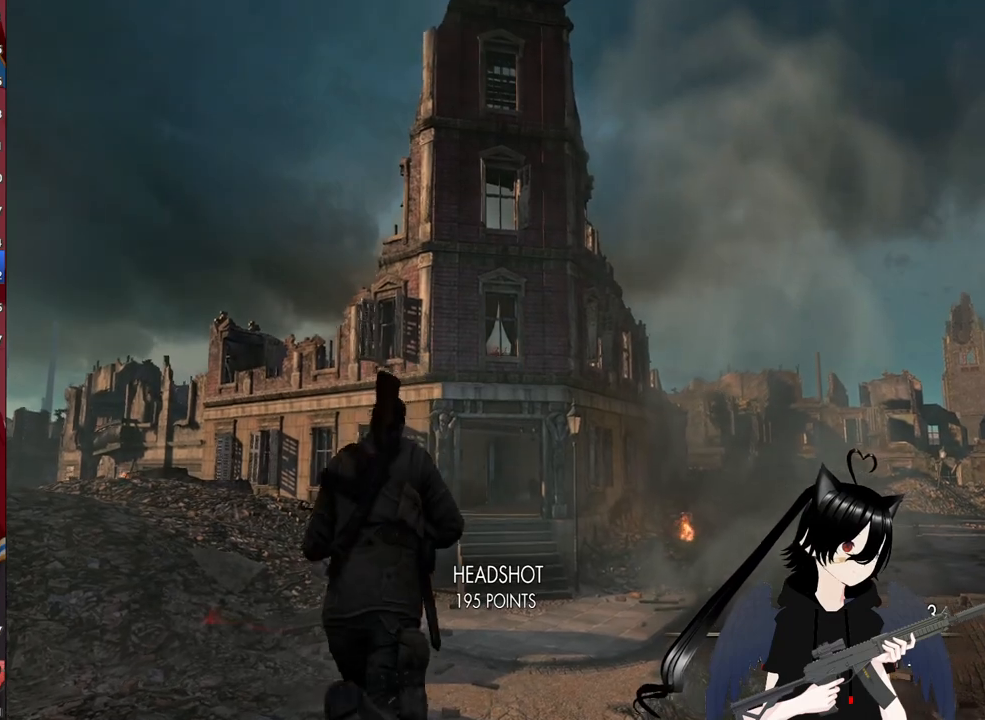
{"keys": ["d", "w"], "mouse": [], "mouse_move": "down", "events": [[100, "r", "up"], [380, "d", "down"]]}
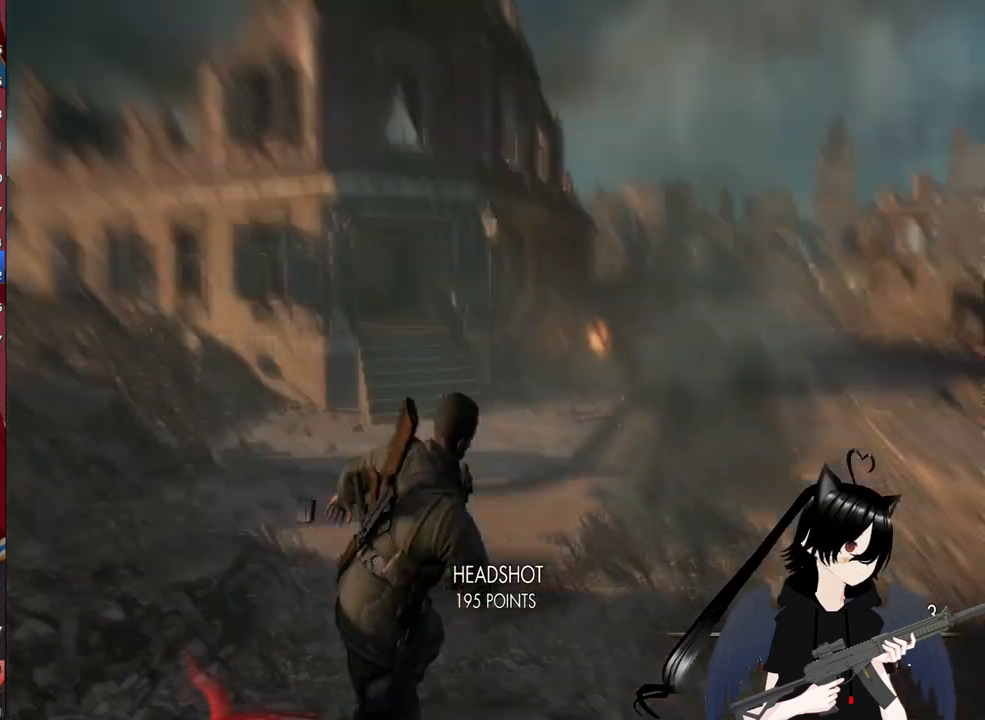
{"keys": ["d", "w"], "mouse": [], "mouse_move": "left", "events": [[60, "d", "up"], [200, "d", "down"]]}
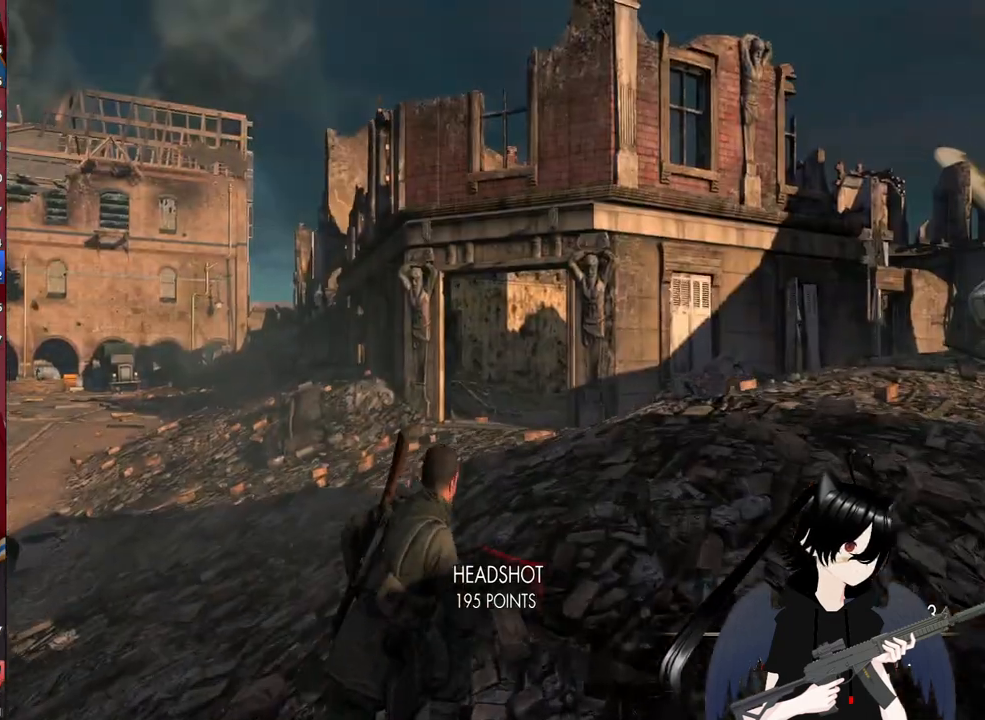
{"keys": ["a", "w"], "mouse": [], "mouse_move": "still", "events": [[180, "d", "up"], [300, "a", "down"]]}
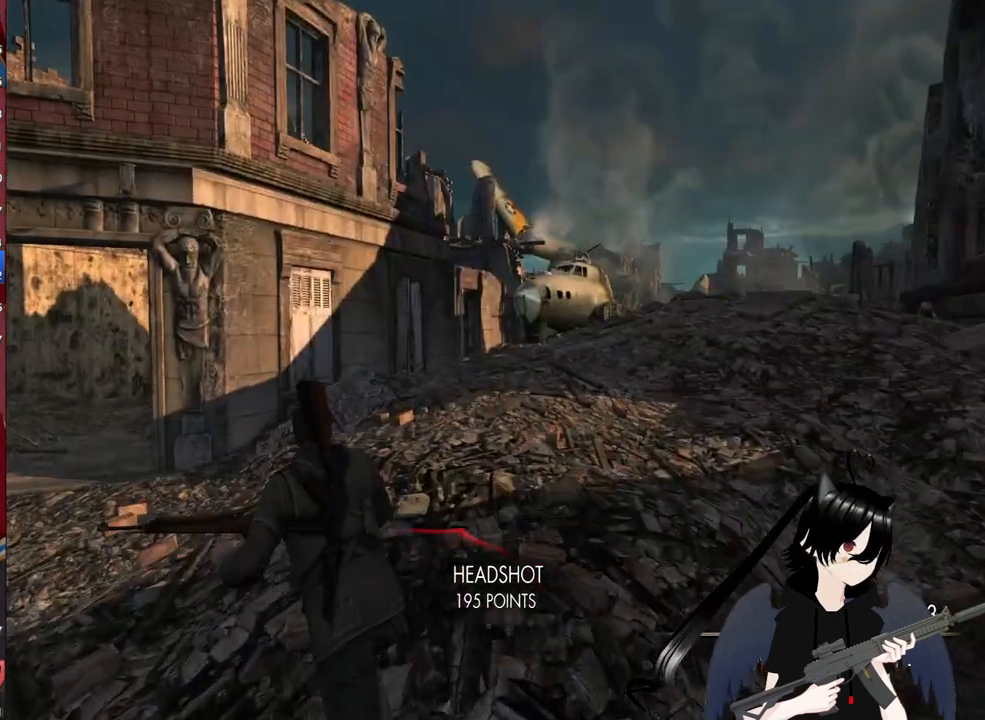
{"keys": ["w"], "mouse": [], "mouse_move": "still", "events": [[420, "a", "up"]]}
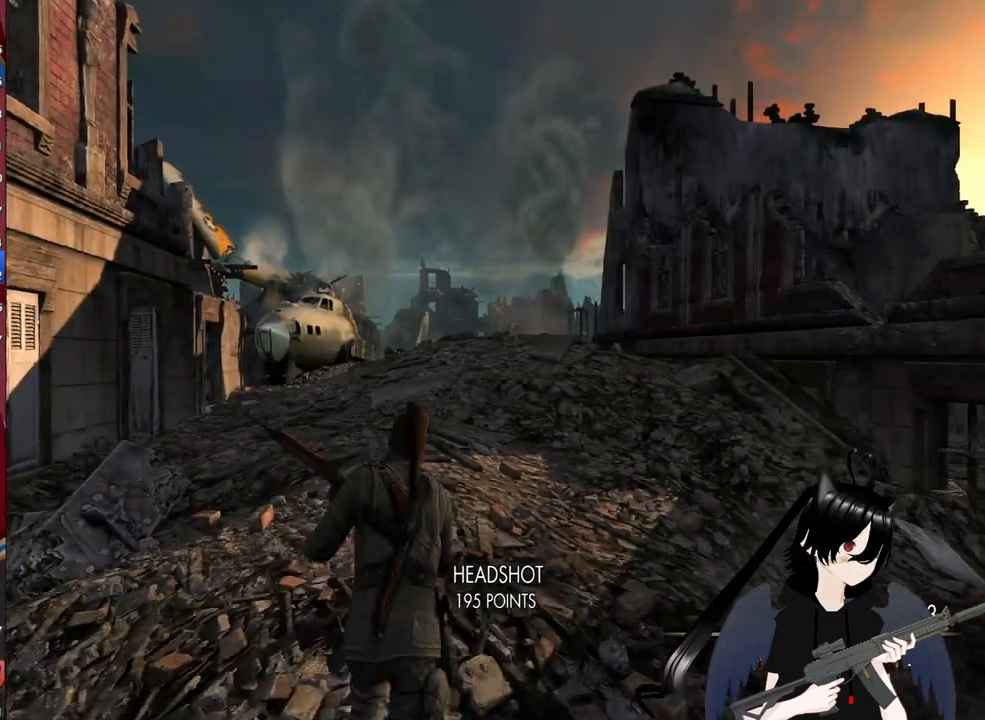
{"keys": ["w"], "mouse": ["right"], "mouse_move": "still", "events": [[240, "mouse_right", "down"]]}
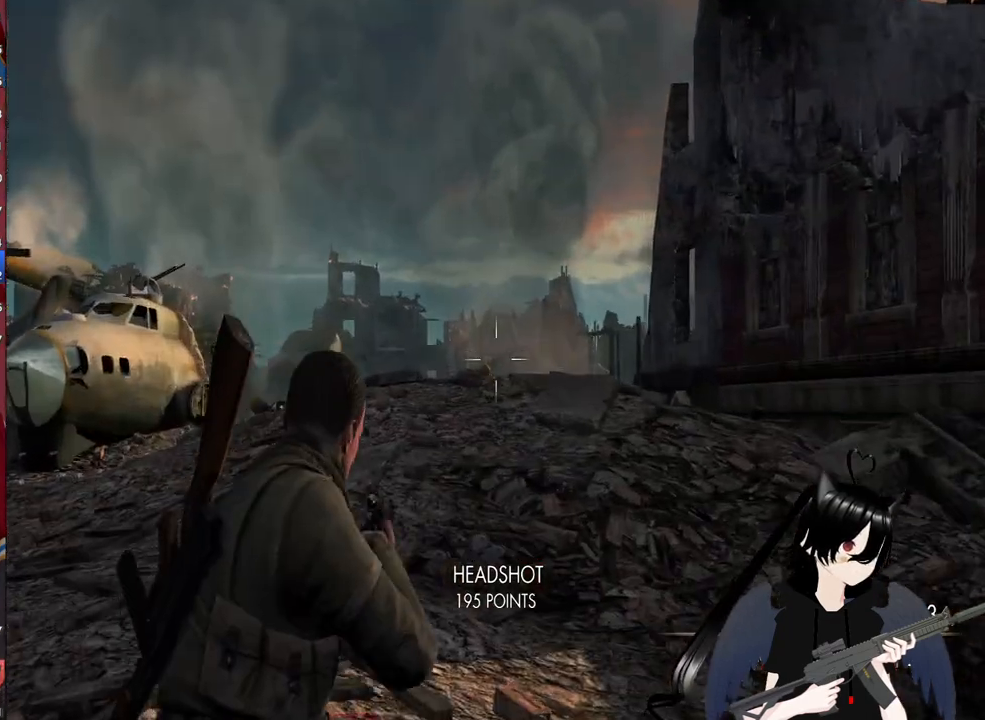
{"keys": ["w"], "mouse": ["right"], "mouse_move": "still", "events": []}
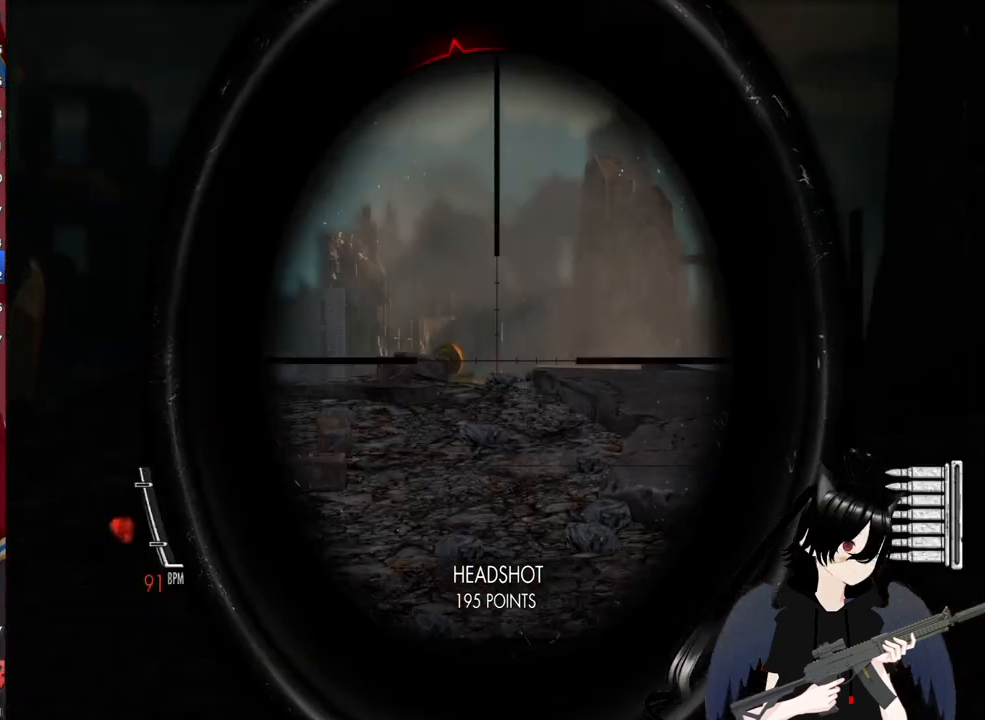
{"keys": ["w"], "mouse": [], "mouse_move": "down-left", "events": [[140, "a", "down"], [320, "a", "up"], [420, "mouse_right", "up"]]}
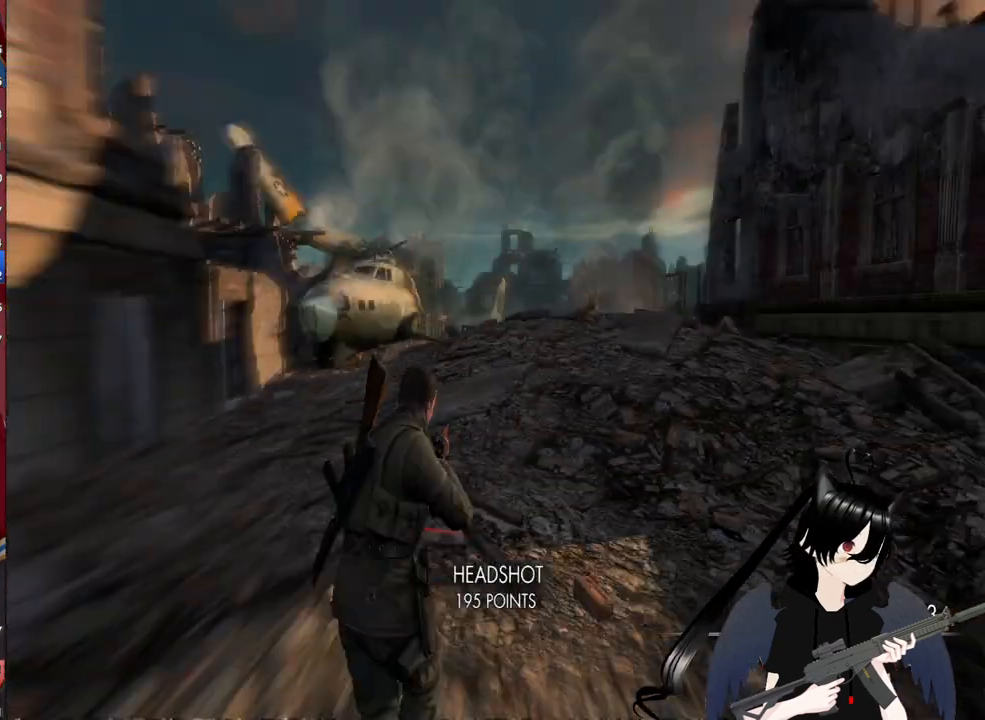
{"keys": ["shift", "w"], "mouse": [], "mouse_move": "still", "events": [[200, "shift", "down"]]}
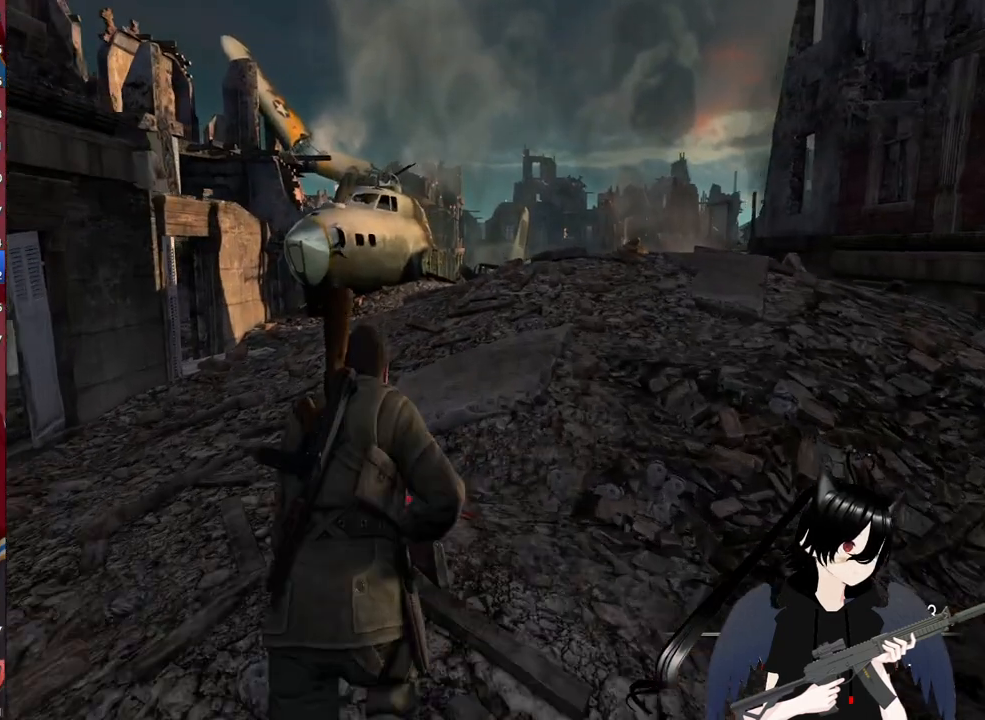
{"keys": ["shift", "w"], "mouse": [], "mouse_move": "still", "events": [[300, "d", "down"], [500, "d", "up"]]}
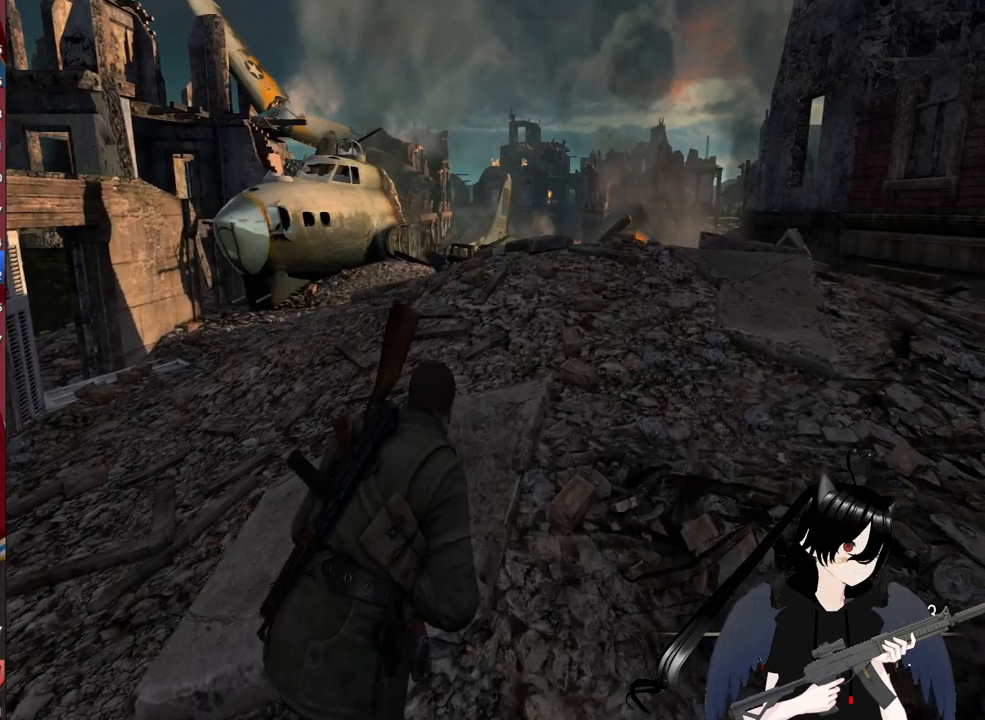
{"keys": ["d", "shift", "w"], "mouse": [], "mouse_move": "still", "events": [[320, "d", "down"]]}
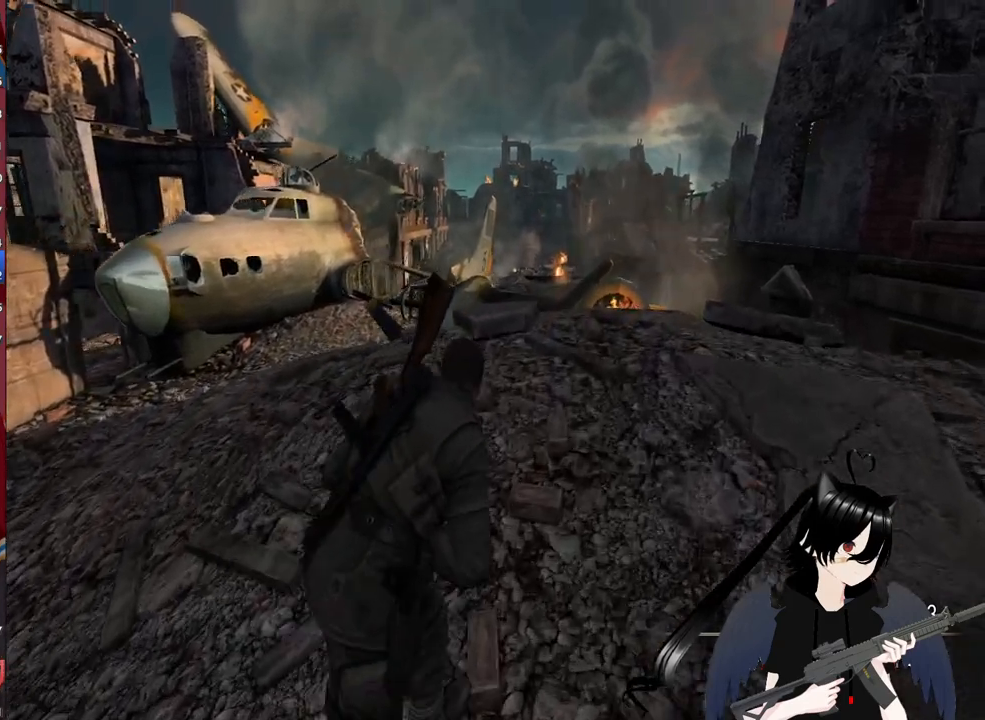
{"keys": ["d", "w"], "mouse": [], "mouse_move": "still", "events": [[20, "d", "up"], [120, "shift", "up"], [380, "d", "down"]]}
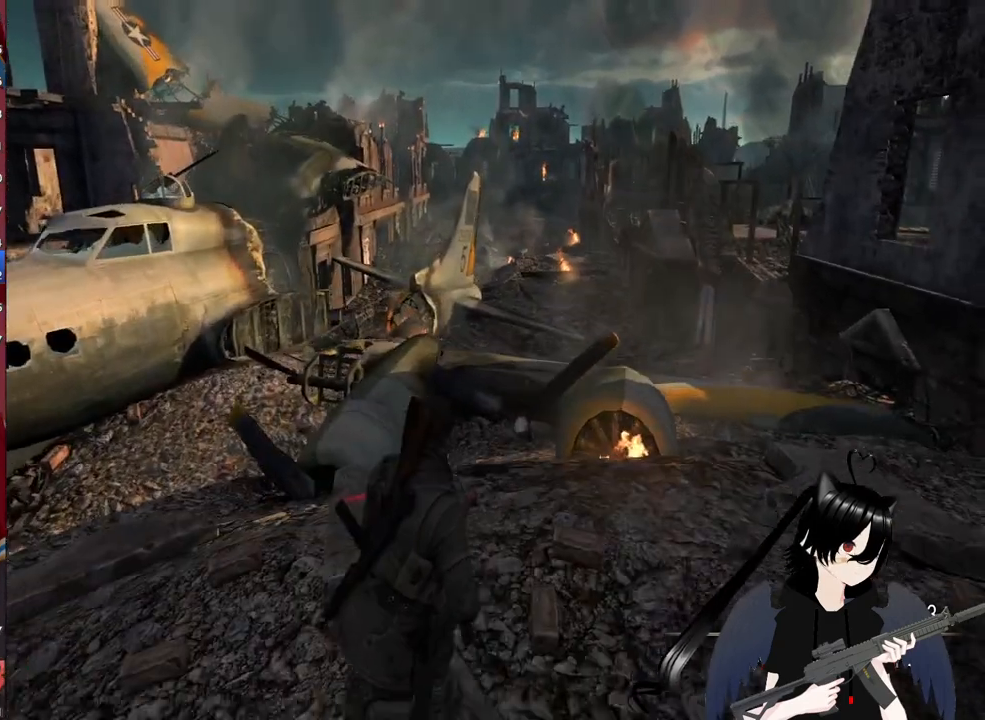
{"keys": ["d", "w"], "mouse": [], "mouse_move": "still", "events": [[260, "d", "up"], [460, "d", "down"]]}
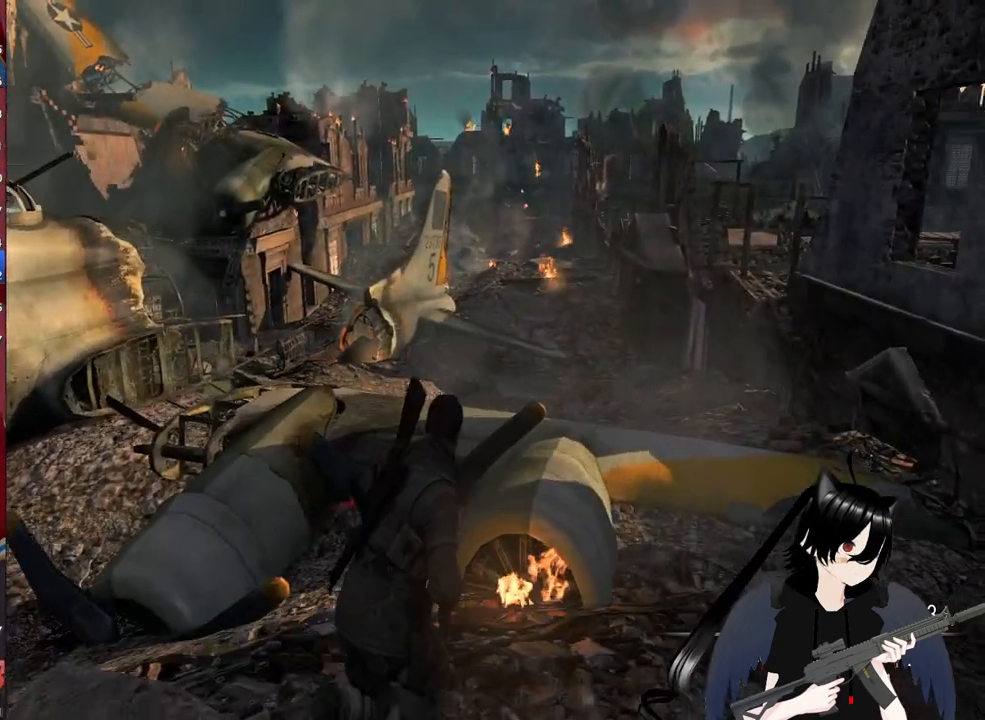
{"keys": ["d", "w"], "mouse": [], "mouse_move": "still", "events": []}
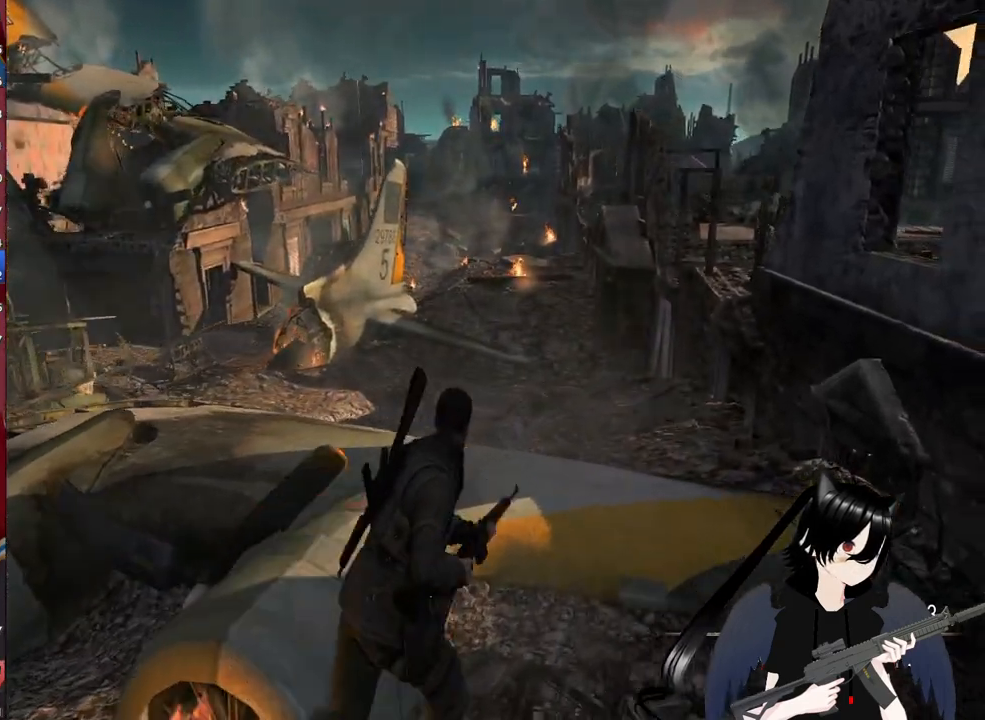
{"keys": ["d", "w"], "mouse": [], "mouse_move": "still", "events": []}
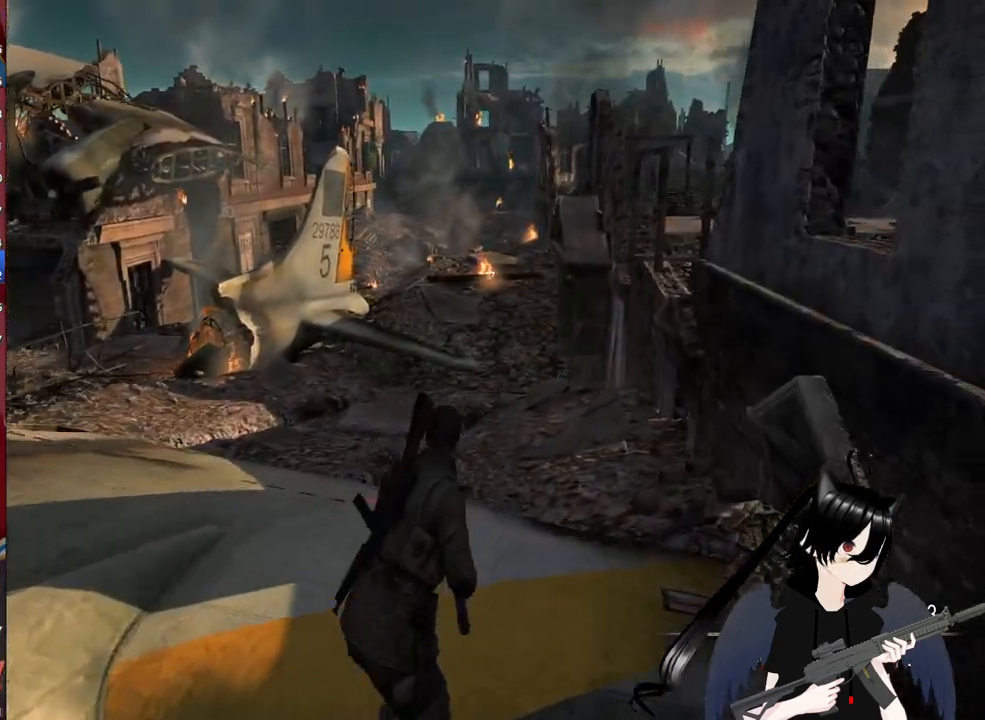
{"keys": ["w"], "mouse": [], "mouse_move": "up-left", "events": [[400, "d", "up"]]}
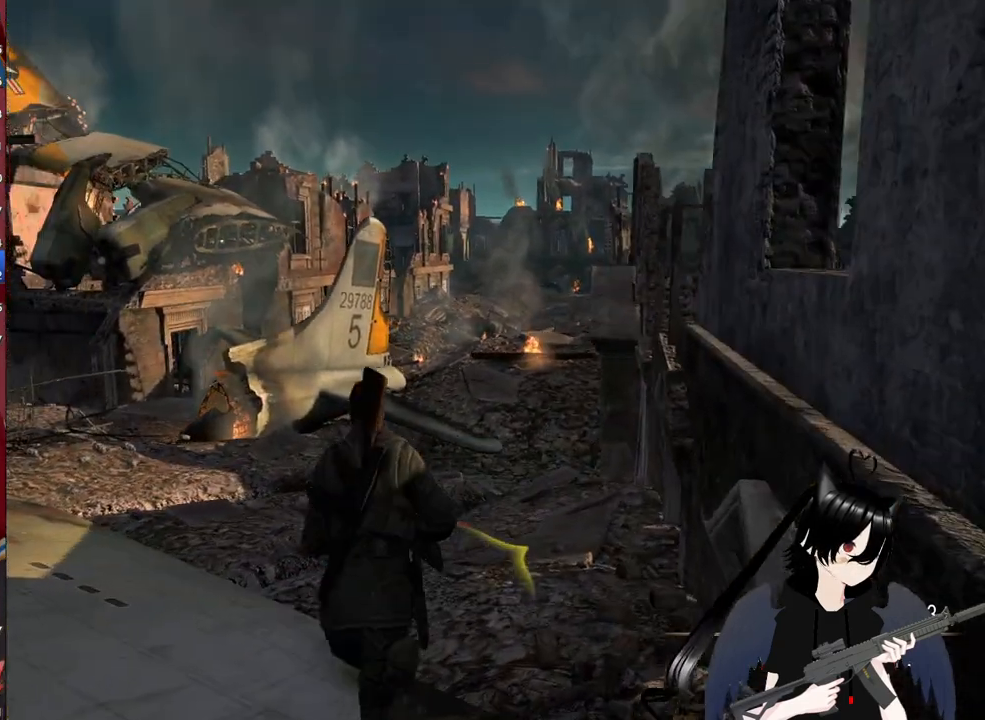
{"keys": ["a"], "mouse": ["right"], "mouse_move": "right", "events": [[100, "w", "up"], [140, "mouse_right", "down"], [300, "a", "down"]]}
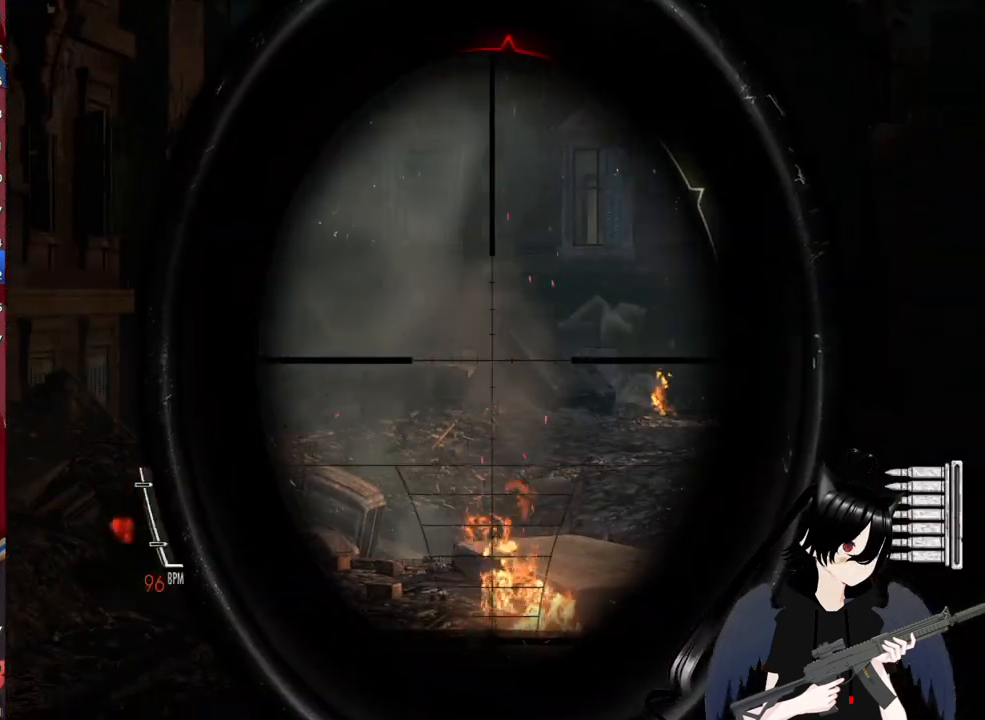
{"keys": ["s"], "mouse": [], "mouse_move": "still", "events": [[60, "a", "up"], [200, "s", "down"], [260, "mouse_right", "up"], [440, "mouse_right", "down"], [480, "mouse_right", "up"]]}
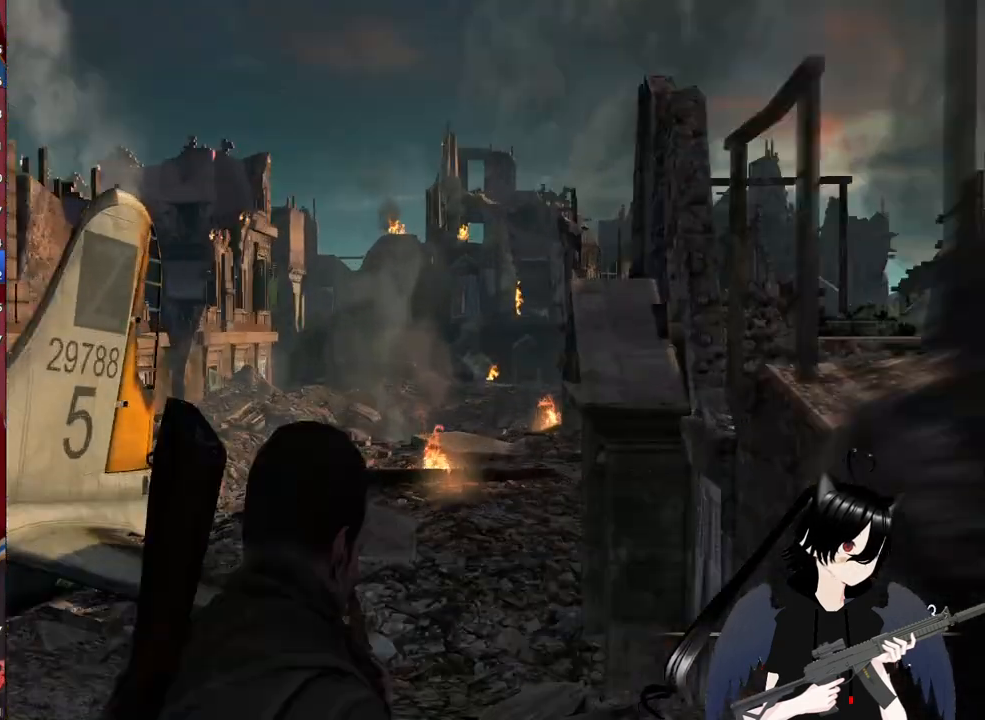
{"keys": [], "mouse": ["right"], "mouse_move": "still", "events": [[80, "mouse_right", "down"], [180, "s", "up"]]}
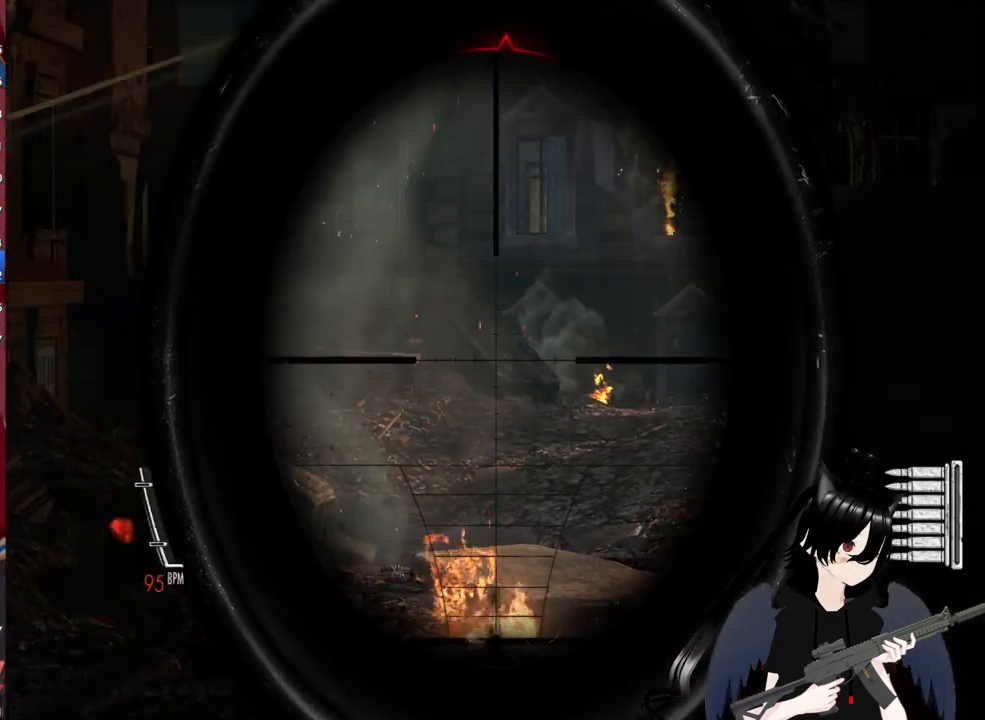
{"keys": [], "mouse": ["right"], "mouse_move": "up", "events": [[140, "s", "down"], [320, "s", "up"], [380, "d", "down"], [420, "d", "up"]]}
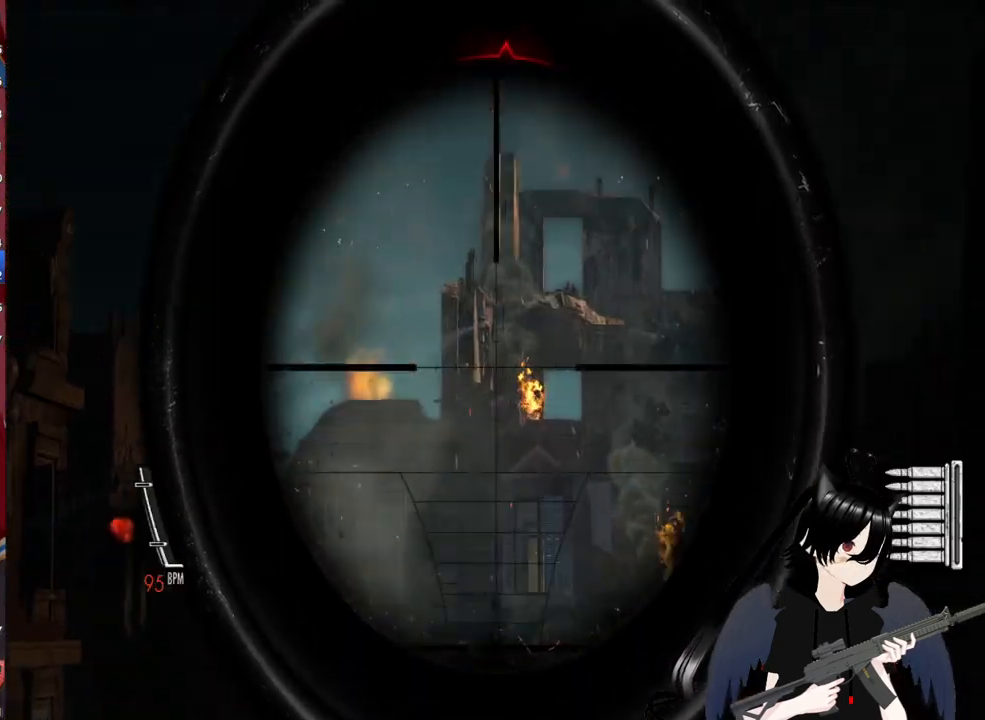
{"keys": ["a"], "mouse": ["right"], "mouse_move": "still", "events": [[160, "a", "down"]]}
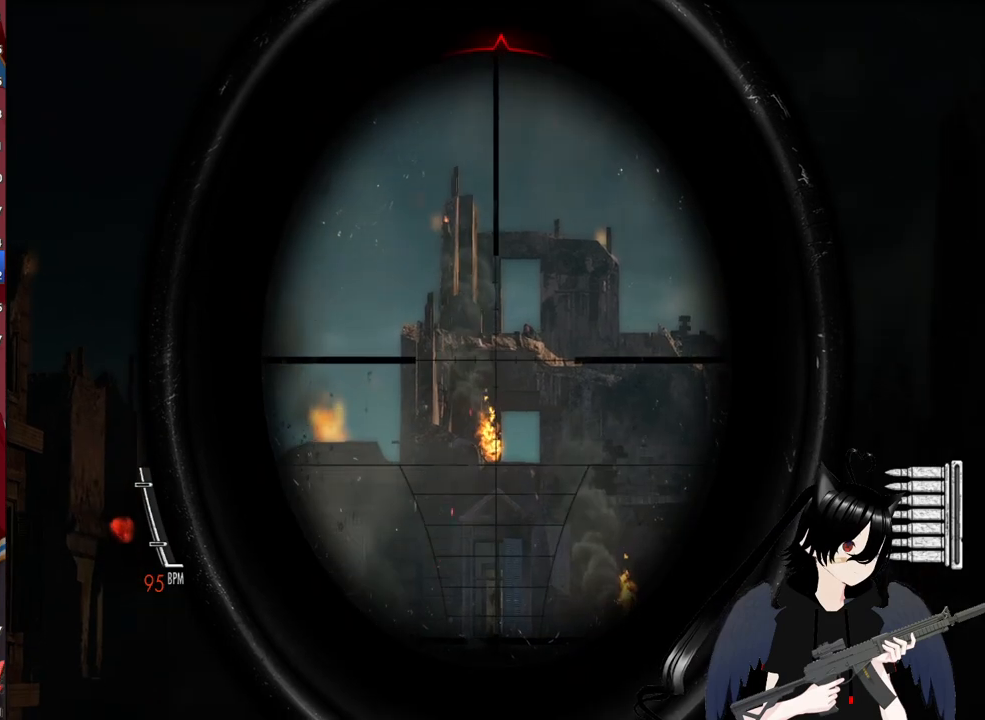
{"keys": [], "mouse": ["right"], "mouse_move": "still", "events": [[80, "a", "up"]]}
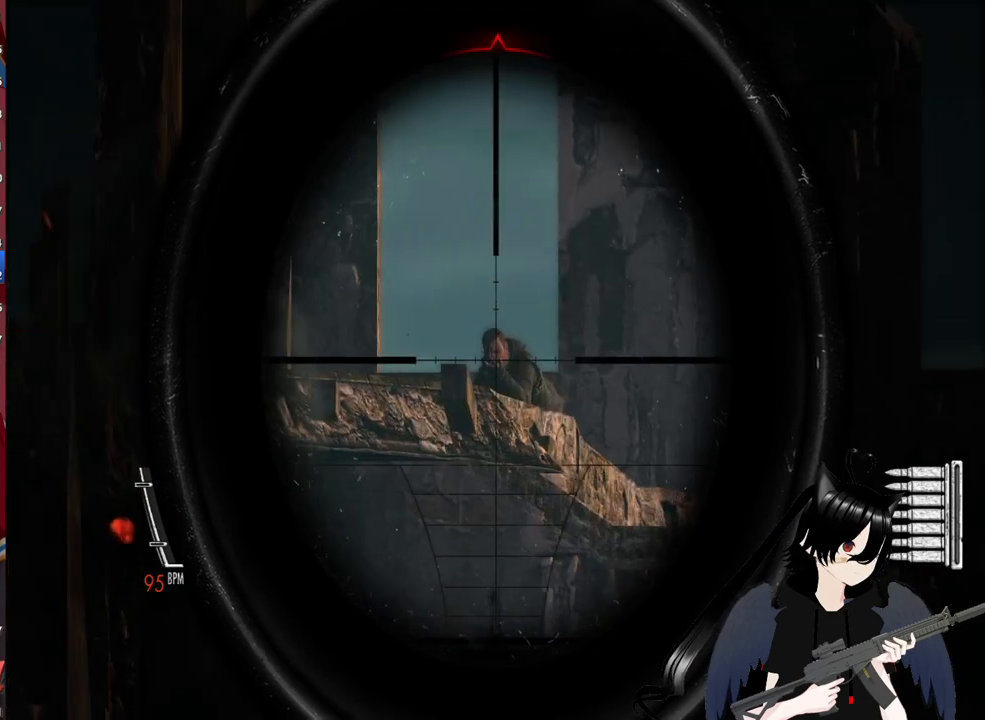
{"keys": [], "mouse": ["right"], "mouse_move": "still", "events": [[140, "mouse_left", "down"], [320, "mouse_left", "up"]]}
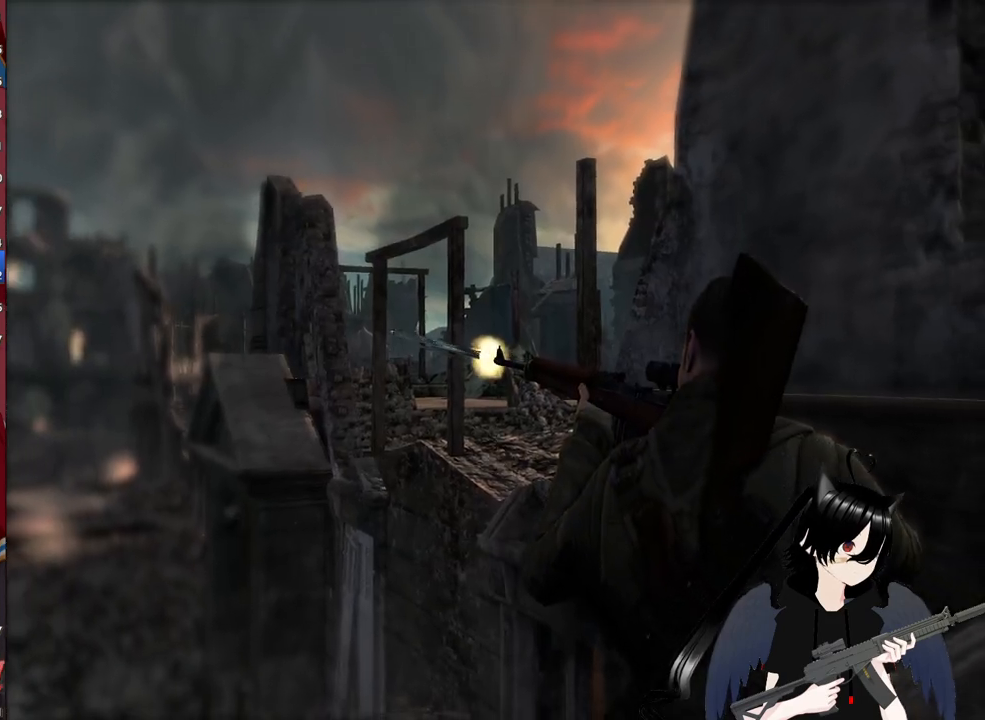
{"keys": [], "mouse": [], "mouse_move": "still", "events": [[20, "mouse_right", "up"]]}